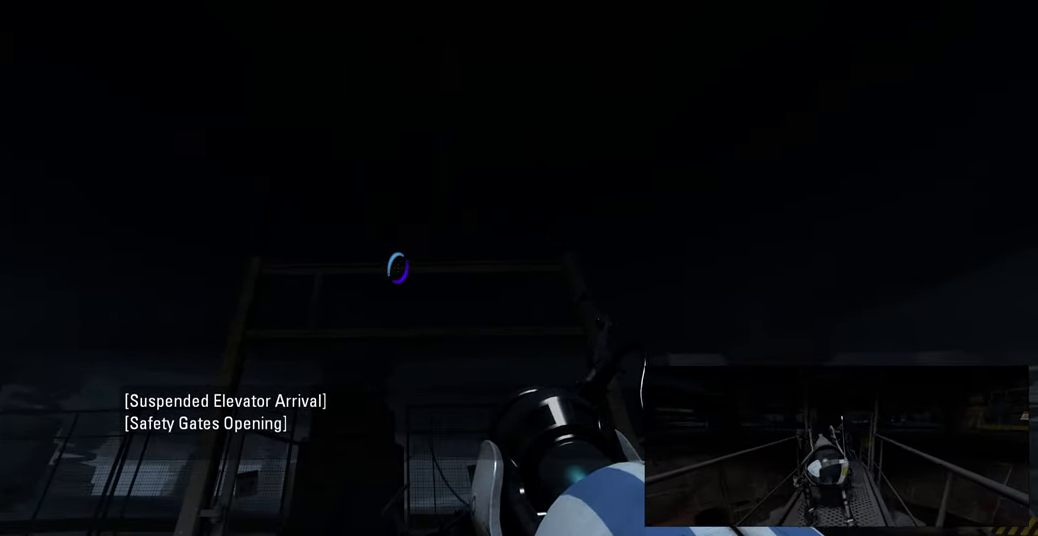
Gameplay with keyboard and mouse; each line is a JSON object with the keys and mouse buttons held at the frame after it. "events" lists presses ("down") and releases ("up") of "a", "ctrl", "d", "e", "f", "q", "r", "s", "shift", "space", "tab", "w", "mouse_left", "mouse_wheel", "mouse_right", "mouse_mb4" and "mouse_mb5" between this image and that frame as [ms after this image, input, new state], when the widget could be followed in between. "mouse_left", "mouse_wheel", "mouse_right", "mouse_mb4", "mouse_mb5" = the "left", "wheel", "right", "mb4", "mb5" buttons of the "mouse" list. No other keys are recorded. "wheel" means that the mouse wheel is clicked or scrolled. Mouse movement is not recorded.
{"keys": ["w"], "mouse": [], "events": [[166, "w", "down"]]}
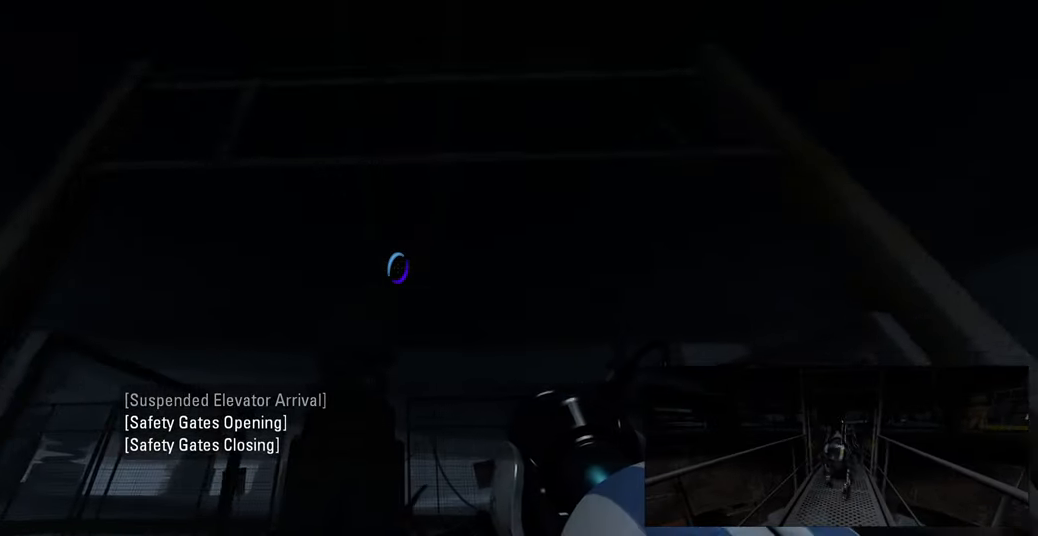
{"keys": ["a", "w"], "mouse": [], "events": [[366, "a", "down"]]}
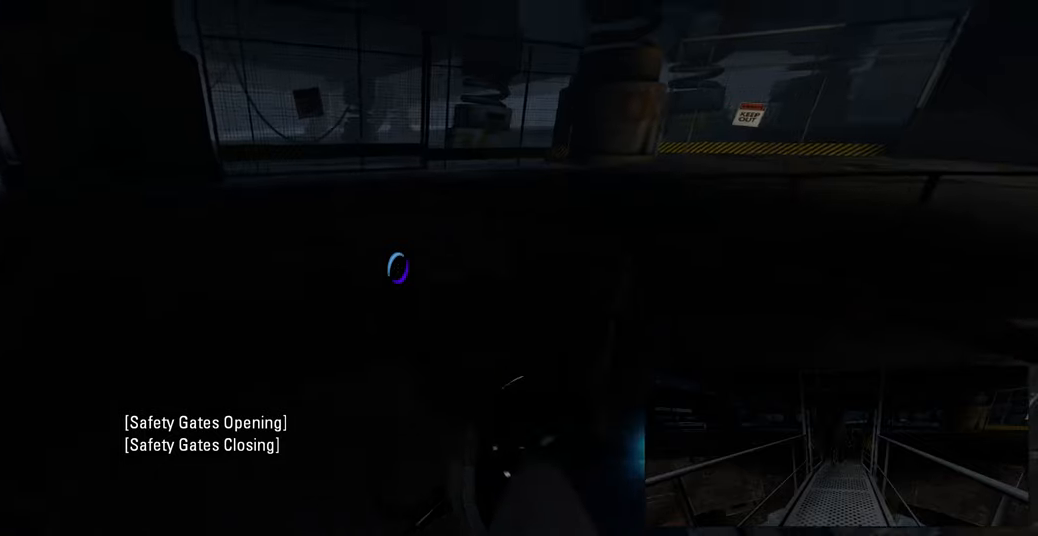
{"keys": ["a"], "mouse": [], "events": [[17, "a", "up"], [117, "a", "down"], [167, "w", "up"]]}
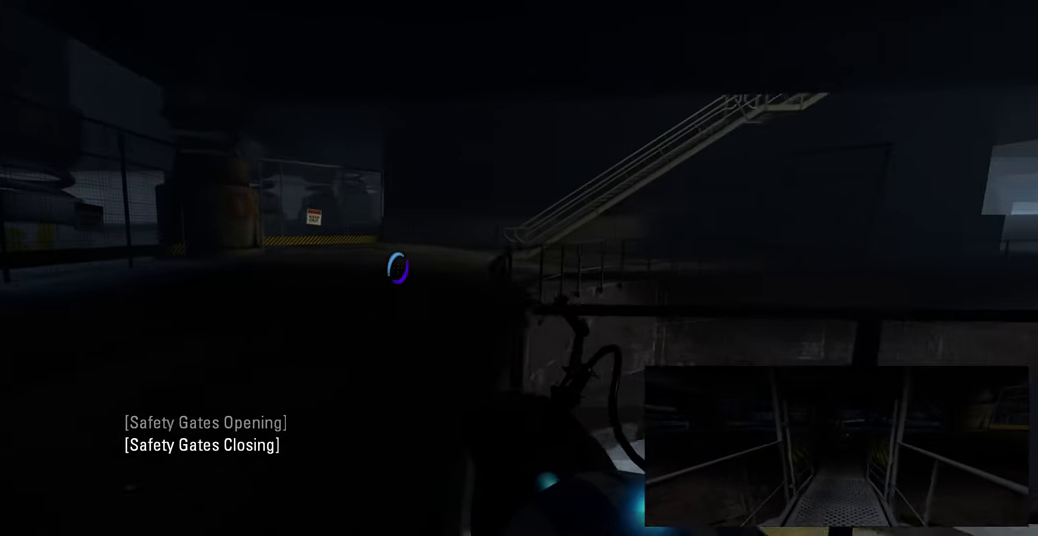
{"keys": [], "mouse": [], "events": [[33, "w", "down"], [100, "w", "up"], [250, "w", "down"], [350, "a", "up"], [383, "w", "up"]]}
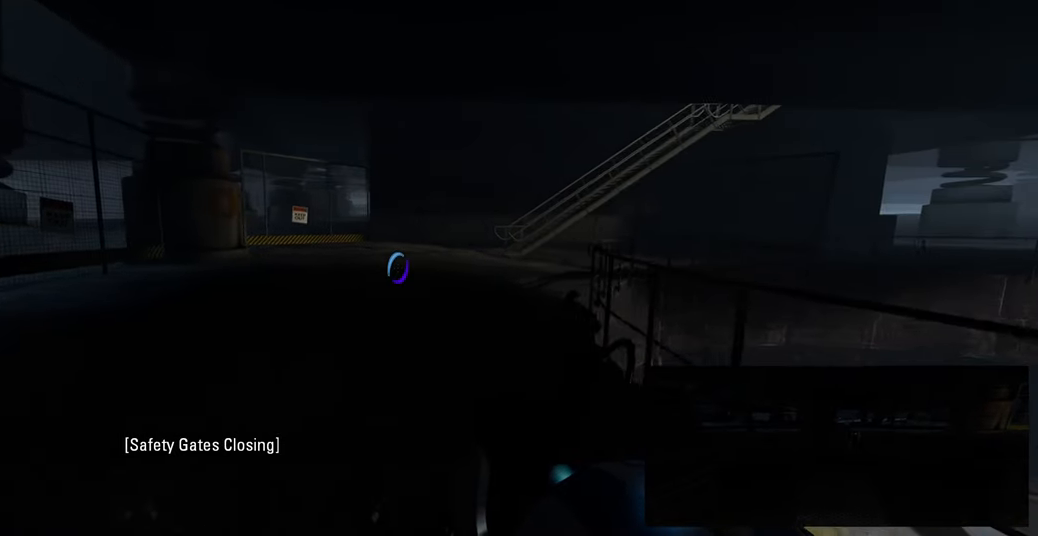
{"keys": [], "mouse": [], "events": []}
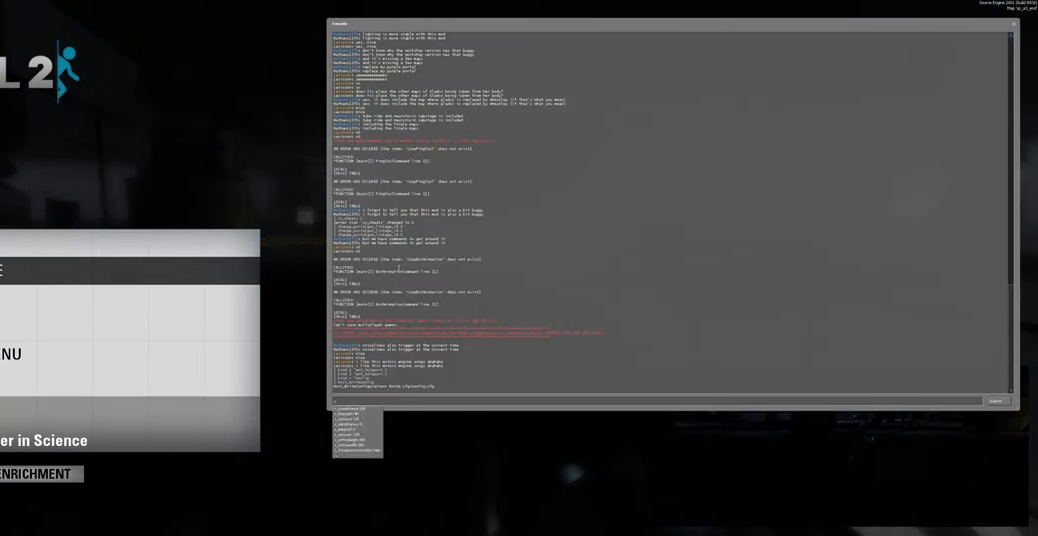
{"keys": [], "mouse": [], "events": [[217, "d", "down"], [283, "d", "up"]]}
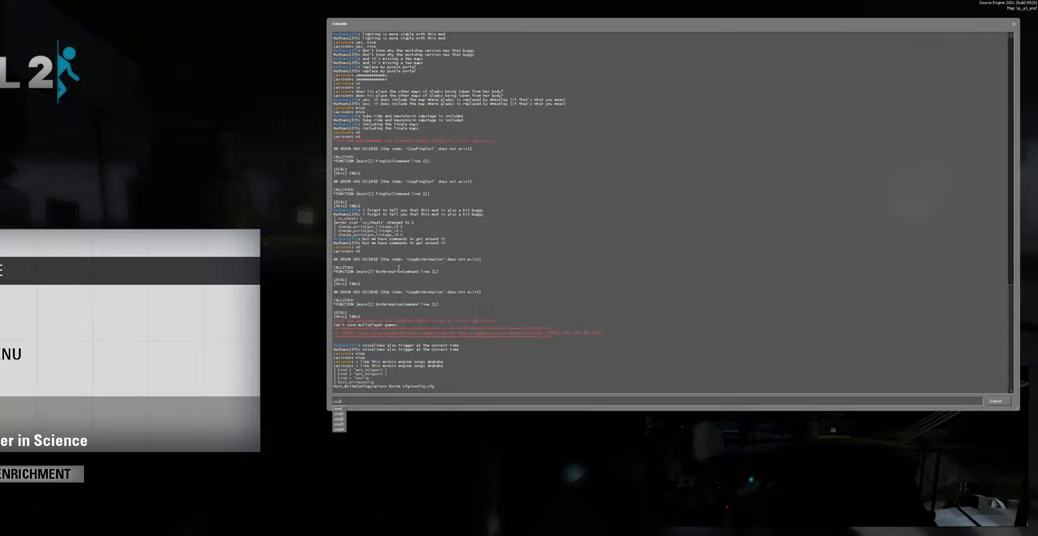
{"keys": [], "mouse": [], "events": [[400, "space", "down"], [467, "space", "up"]]}
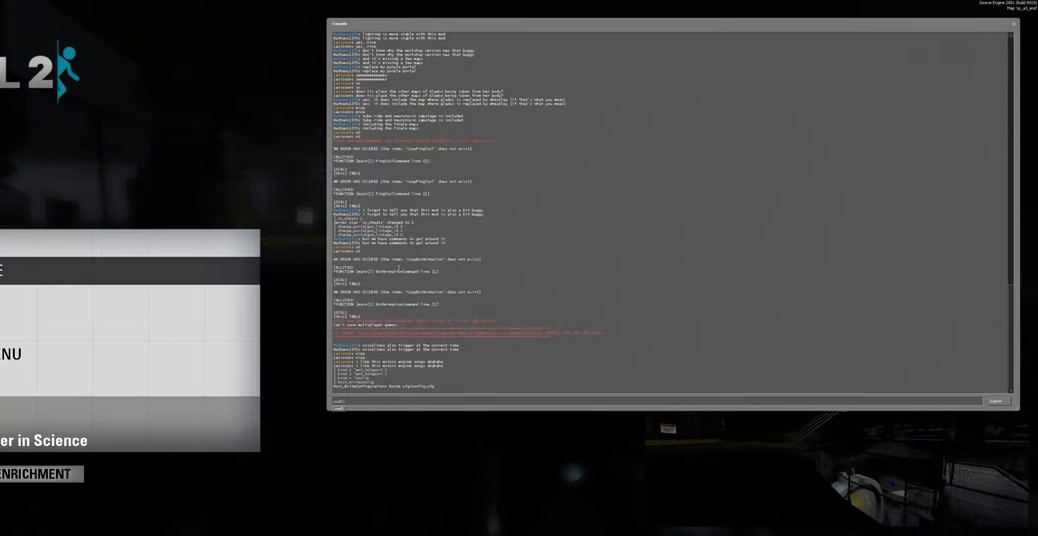
{"keys": ["r"], "mouse": [], "events": [[433, "r", "down"]]}
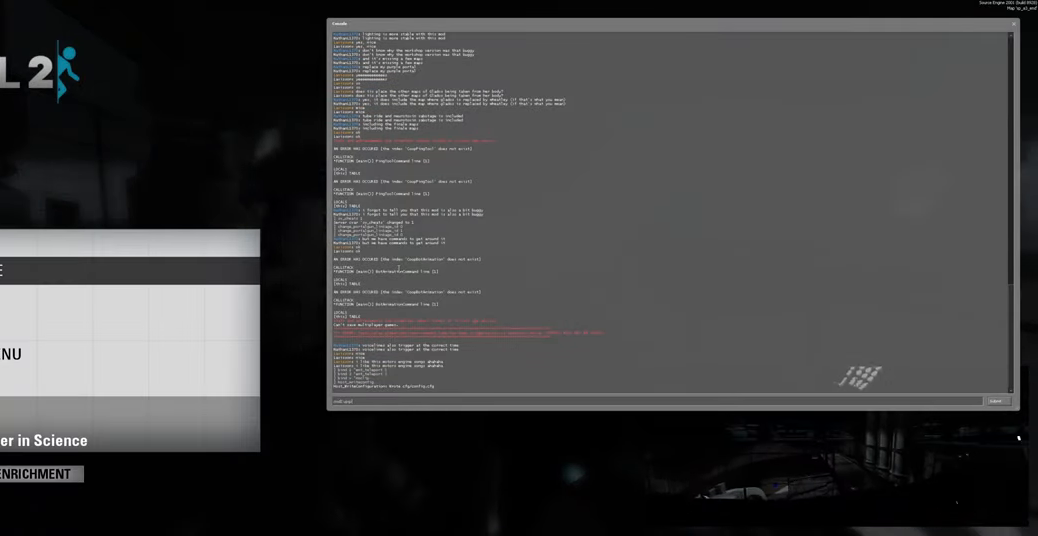
{"keys": [], "mouse": [], "events": [[33, "r", "up"], [167, "a", "down"], [250, "d", "down"], [333, "a", "up"], [333, "e", "down"], [383, "d", "up"], [433, "e", "up"]]}
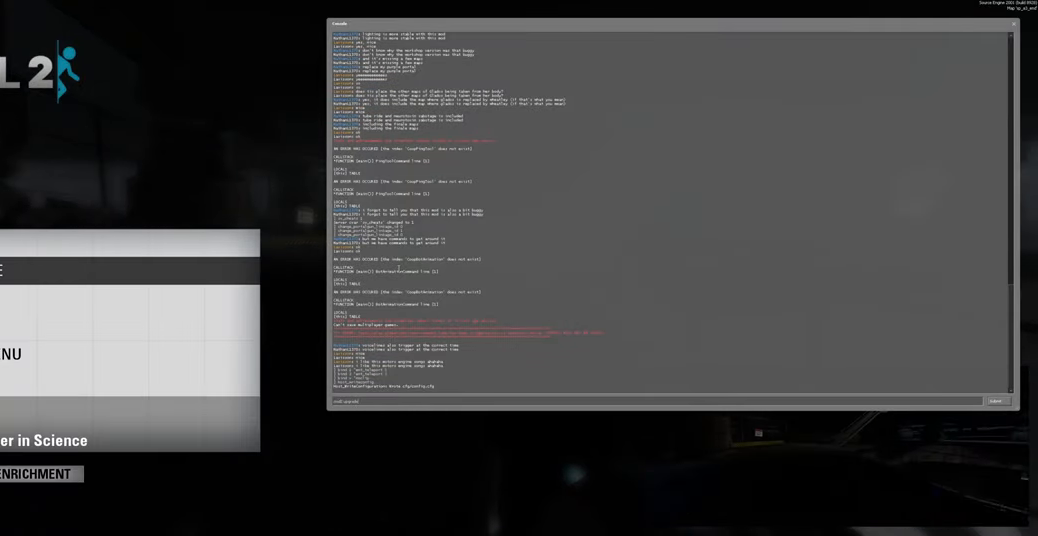
{"keys": [], "mouse": [], "events": []}
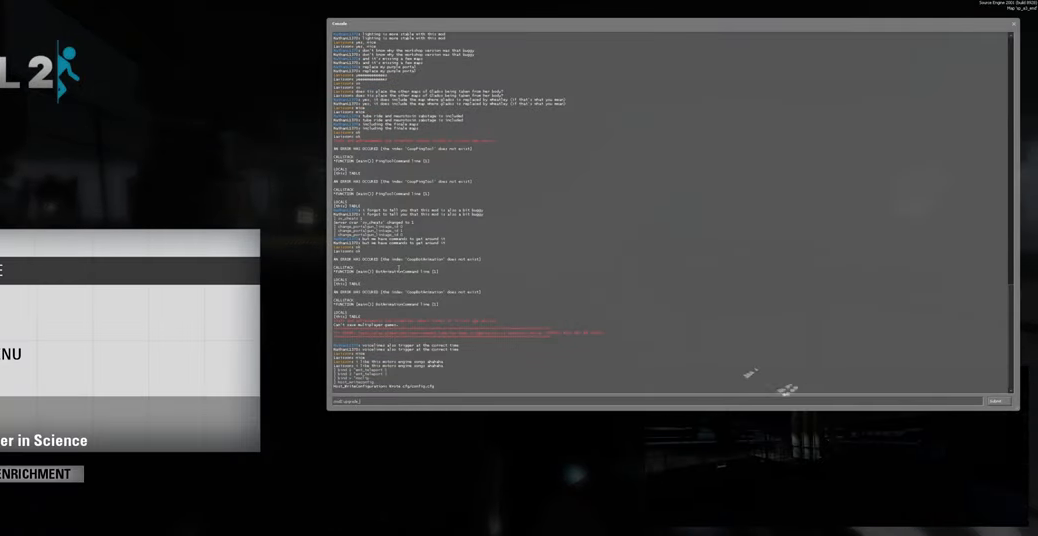
{"keys": [], "mouse": [], "events": [[367, "r", "down"], [433, "r", "up"]]}
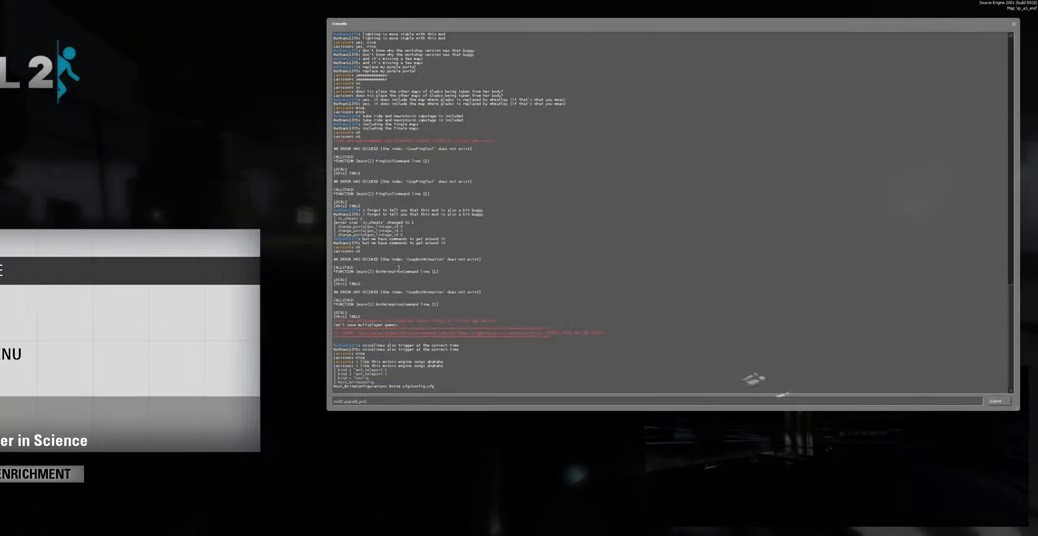
{"keys": [], "mouse": [], "events": [[317, "a", "down"], [450, "a", "up"]]}
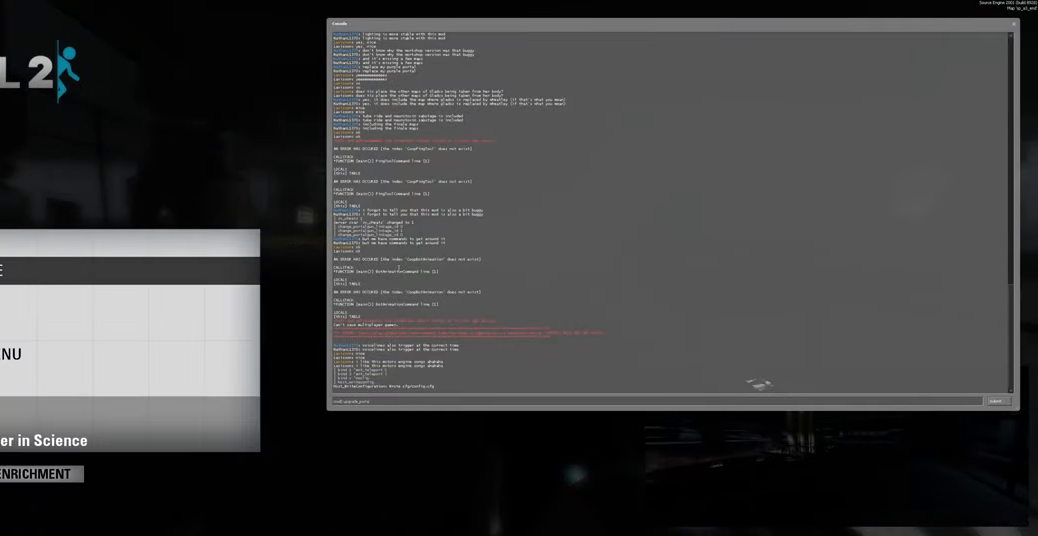
{"keys": [], "mouse": [], "events": []}
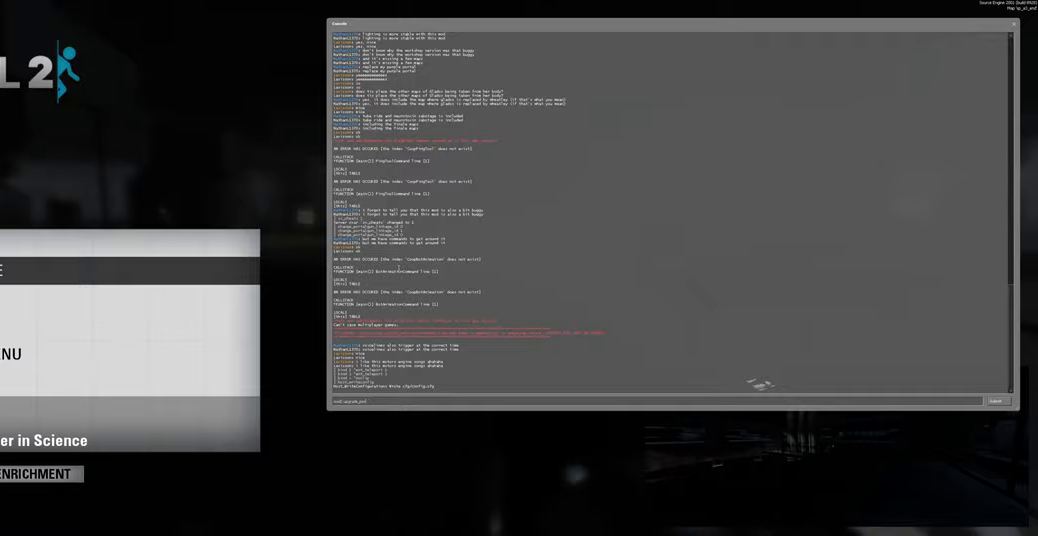
{"keys": [], "mouse": [], "events": [[233, "a", "down"], [366, "a", "up"]]}
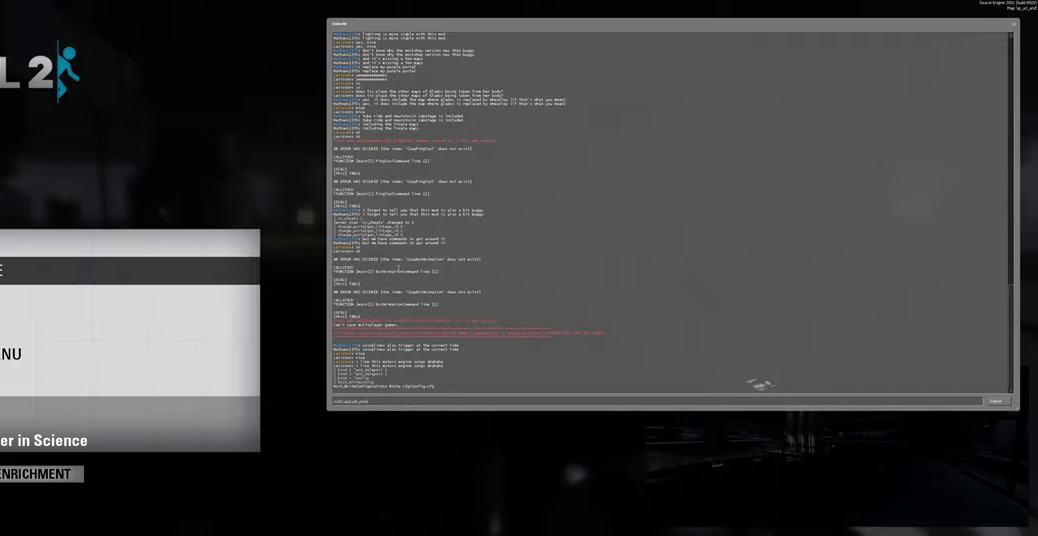
{"keys": [], "mouse": [], "events": []}
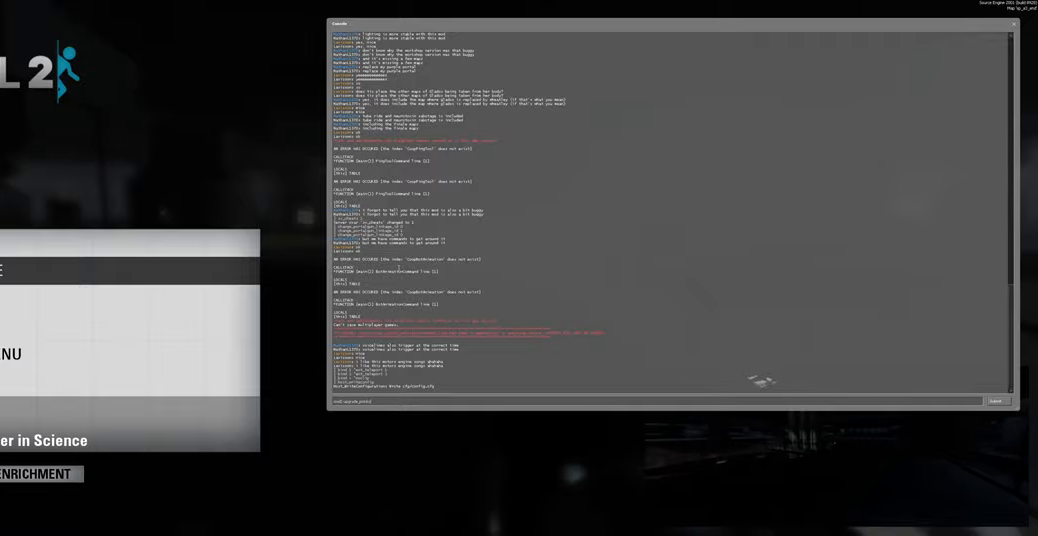
{"keys": [], "mouse": [], "events": []}
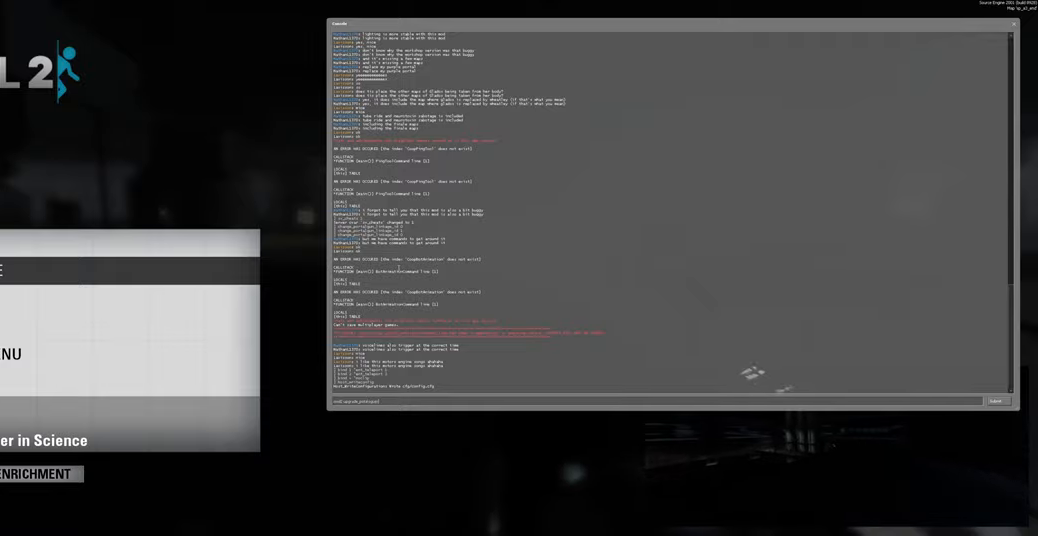
{"keys": [], "mouse": [], "events": []}
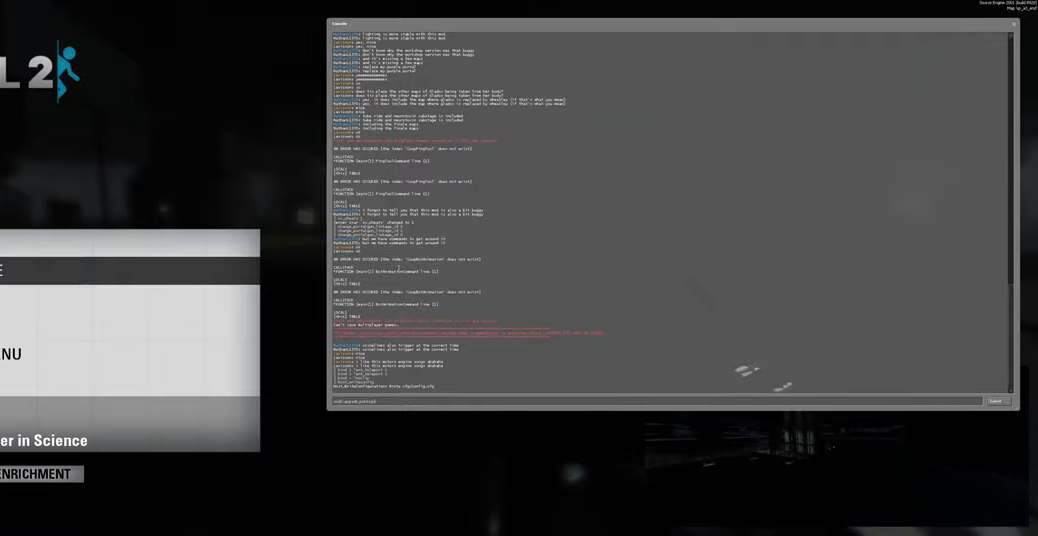
{"keys": [], "mouse": [], "events": []}
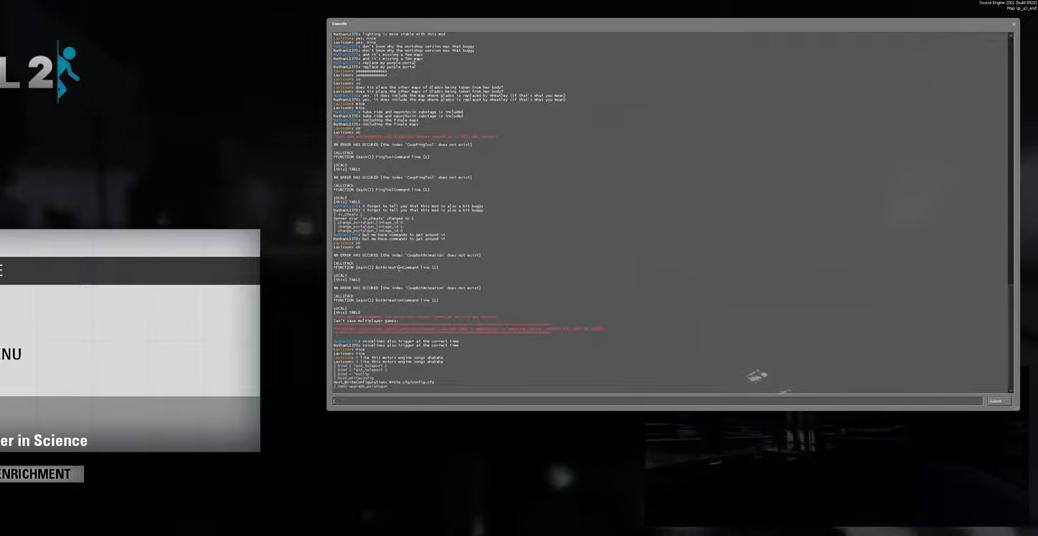
{"keys": [], "mouse": [], "events": []}
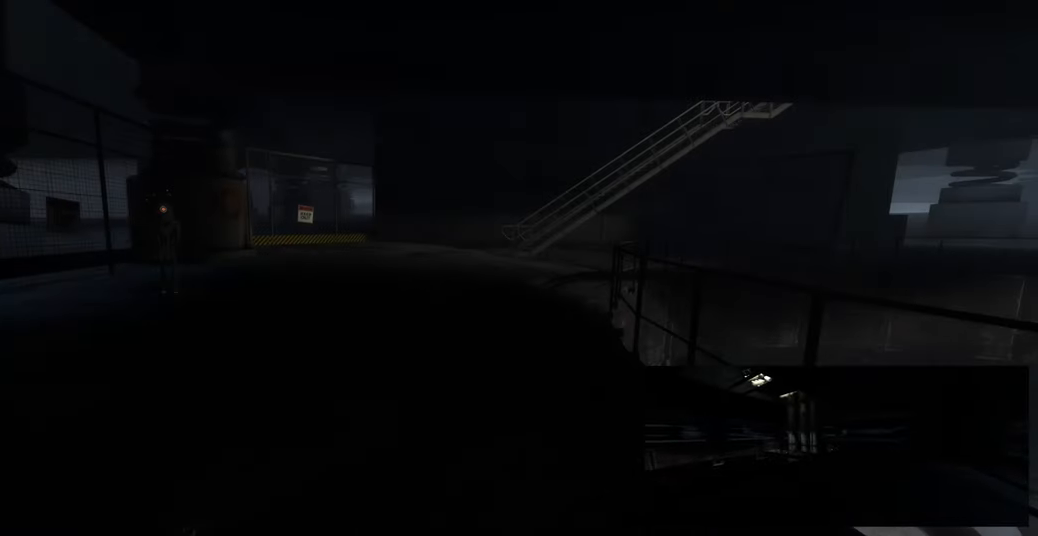
{"keys": ["w"], "mouse": [], "events": [[166, "w", "down"]]}
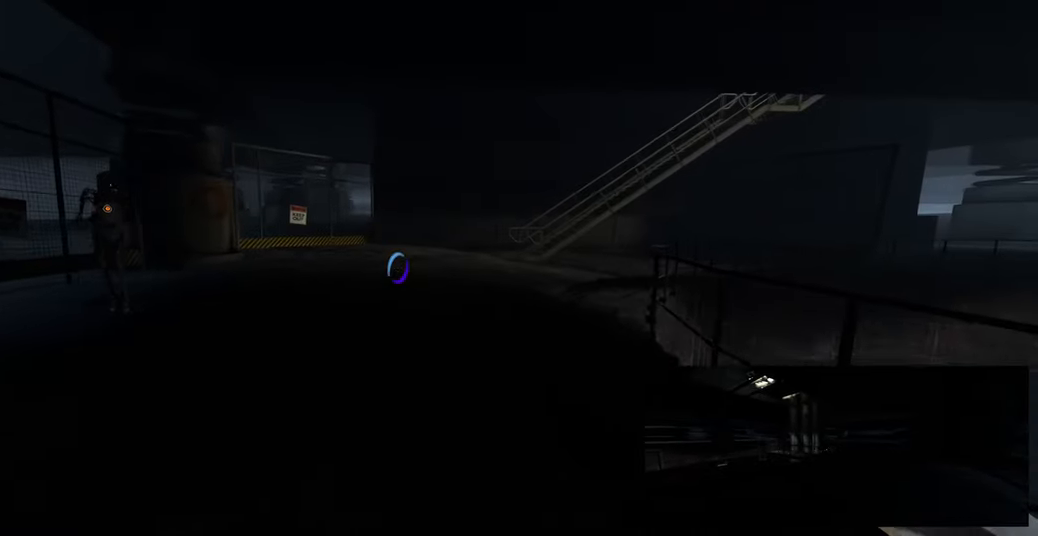
{"keys": ["w"], "mouse": [], "events": []}
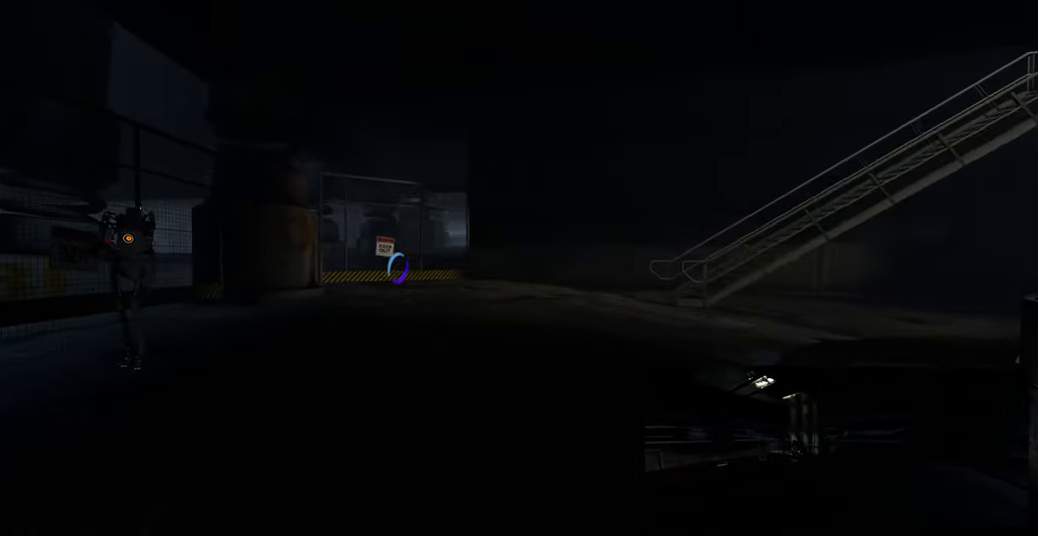
{"keys": [], "mouse": [], "events": [[116, "d", "down"], [250, "w", "up"], [366, "d", "up"]]}
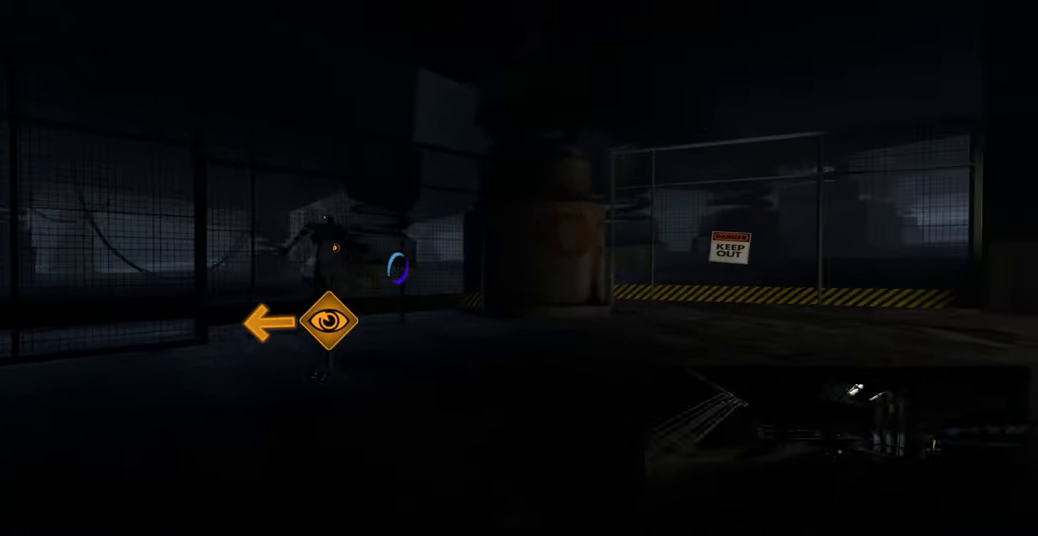
{"keys": [], "mouse": [], "events": [[216, "w", "down"], [300, "d", "down"], [349, "w", "up"], [399, "d", "up"]]}
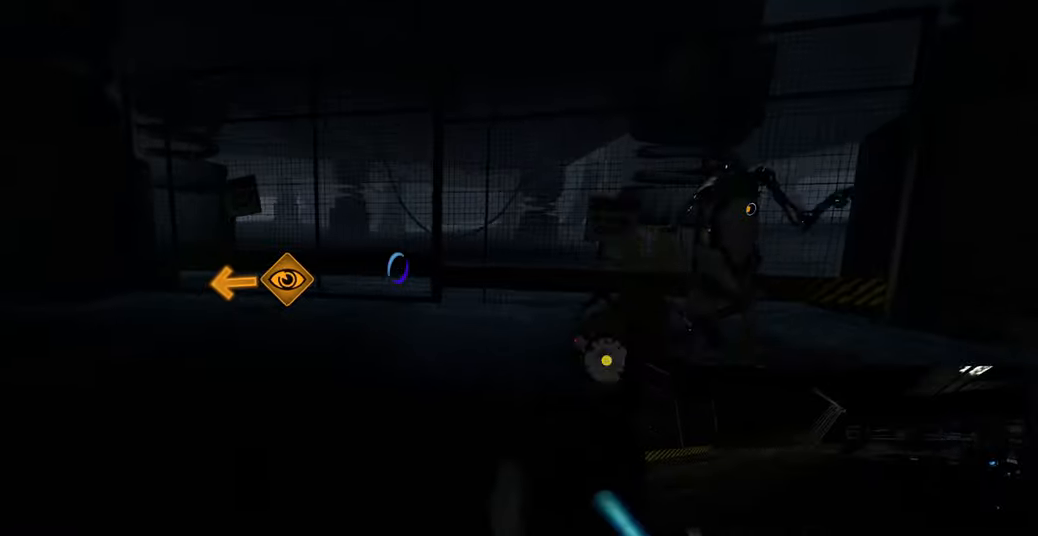
{"keys": ["w"], "mouse": [], "events": [[133, "d", "down"], [300, "w", "down"], [400, "d", "up"]]}